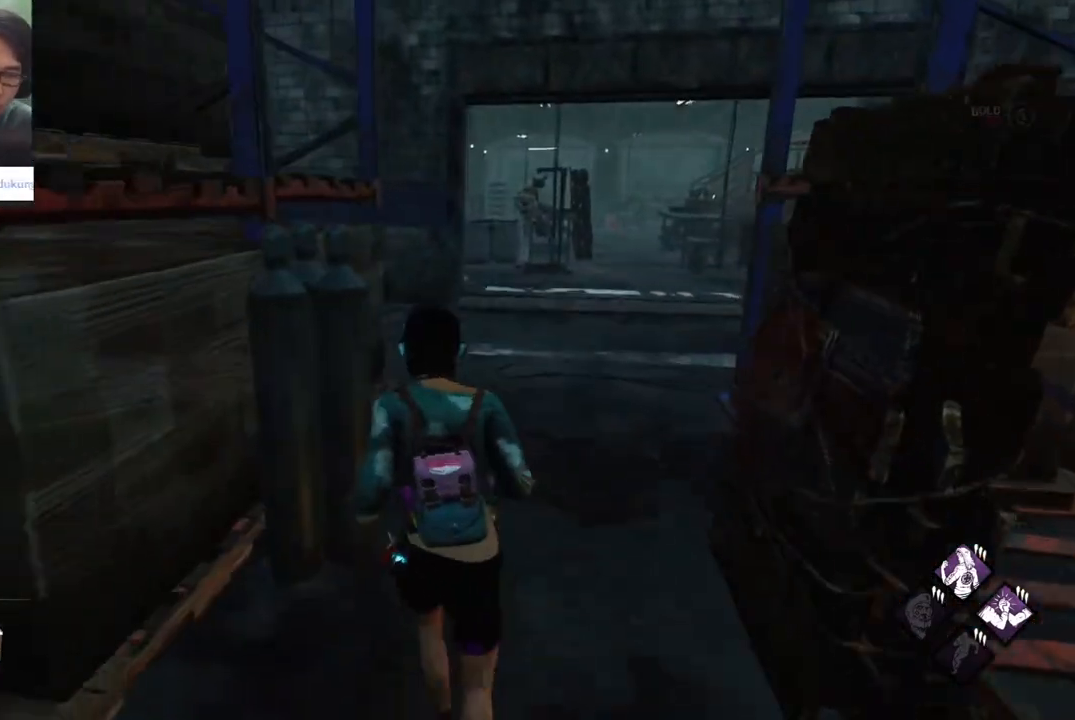
Gameplay with keyboard and mouse; each line is a JSON object with the keys and mouse buttons held at the frame after it. "events" lists presses ("down") and releases ("up") of "1", "2", "3", "4", "5", "a", "alt", "c", "caps_lock", "ctrl", "d", "e", "f", "g", "q", "r", "s", "shift", "space", "t", "tab", "v", "w", "x", "z" and "mouse_wheel" between this image and that frame as [ms after this image, input, new state], when the widget could be followed in between. "mouse_wheel" = the "wheel" button of the "mouse" list. No other keys are recorded. "wheel" means that the mouse wheel is clicked or scrolled. "mouse_move" is the direction in which the mouse moves at that frame (one of eight, or "still"), when it could be read.
{"keys": ["shift", "w"], "mouse": [], "mouse_move": "still", "events": []}
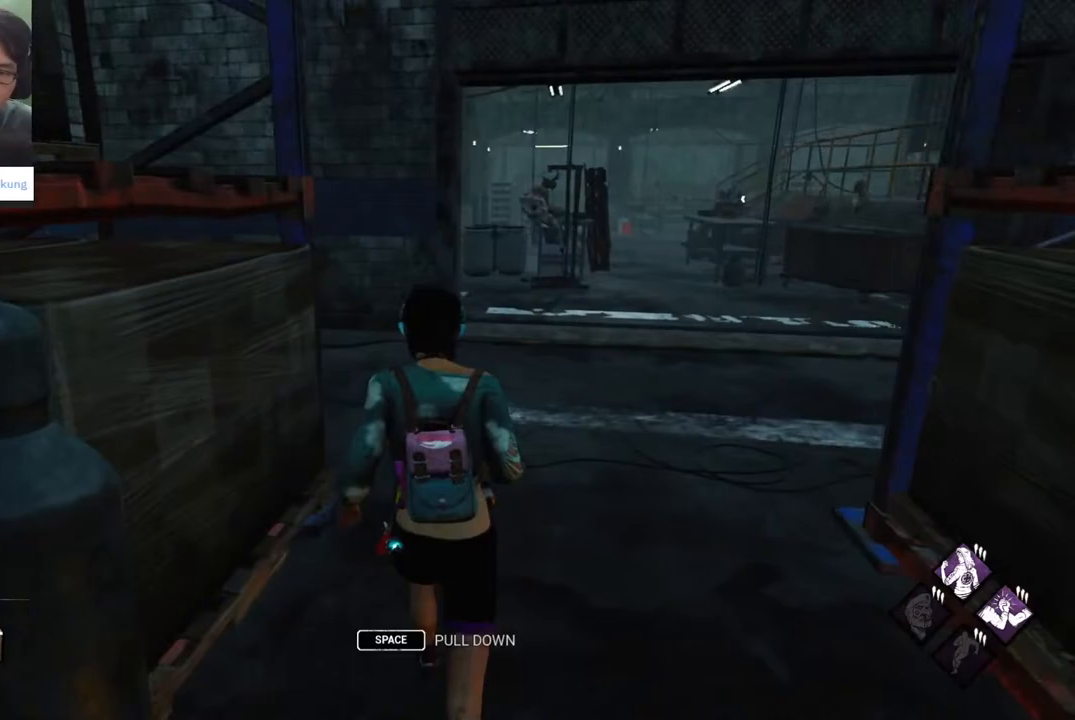
{"keys": ["d", "shift", "w"], "mouse": [], "mouse_move": "still", "events": [[200, "d", "down"]]}
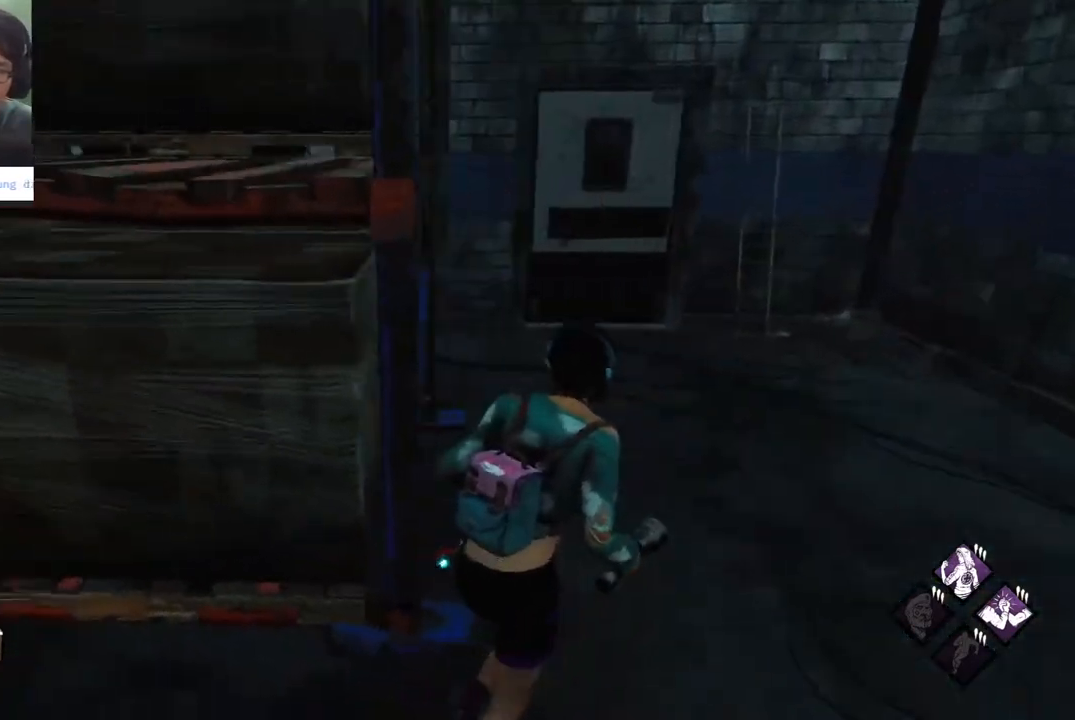
{"keys": ["d", "shift", "w"], "mouse": [], "mouse_move": "still", "events": []}
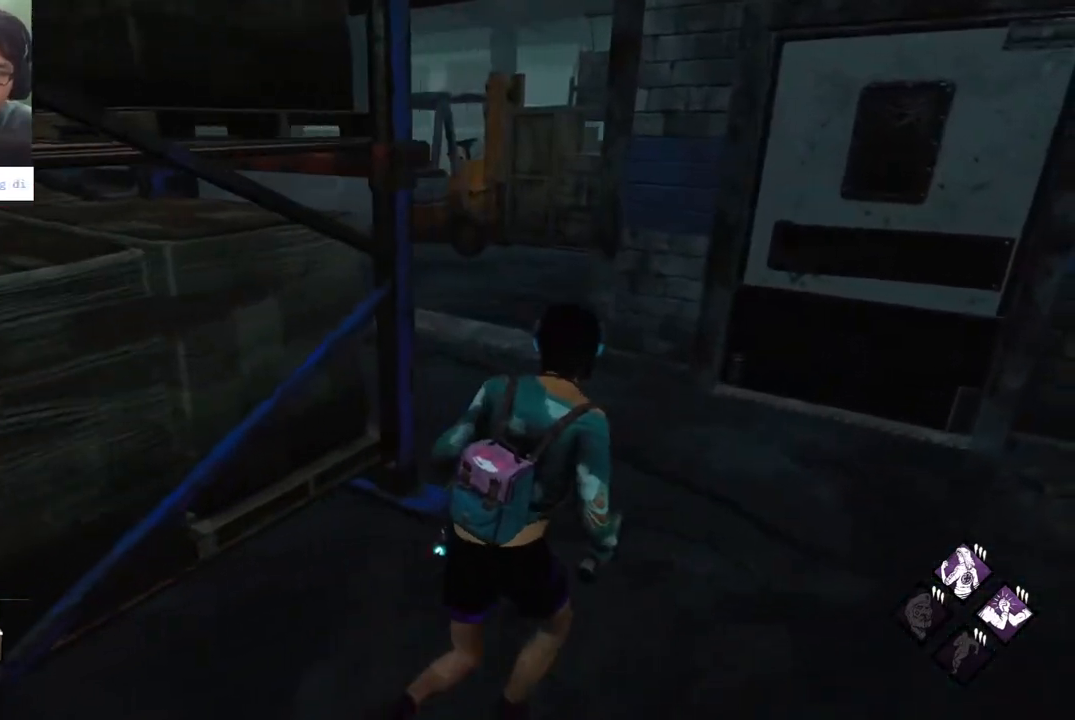
{"keys": ["shift", "w"], "mouse": [], "mouse_move": "still", "events": [[283, "d", "up"]]}
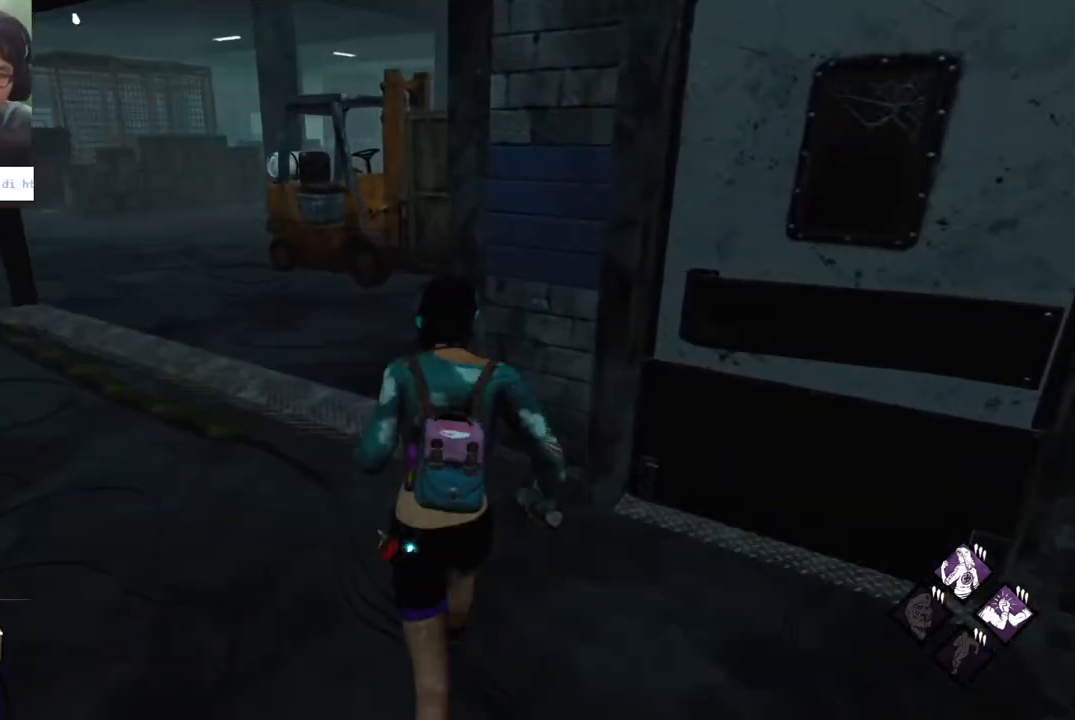
{"keys": ["shift", "w"], "mouse": [], "mouse_move": "right", "events": [[200, "a", "down"], [383, "a", "up"]]}
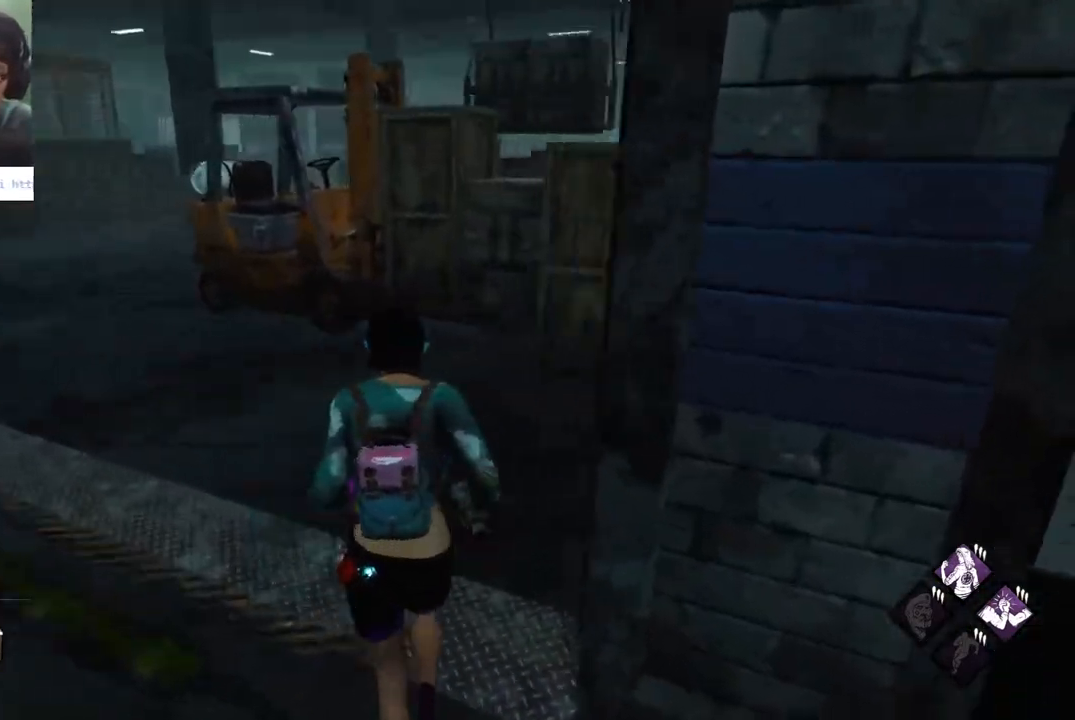
{"keys": ["shift", "w"], "mouse": [], "mouse_move": "right", "events": []}
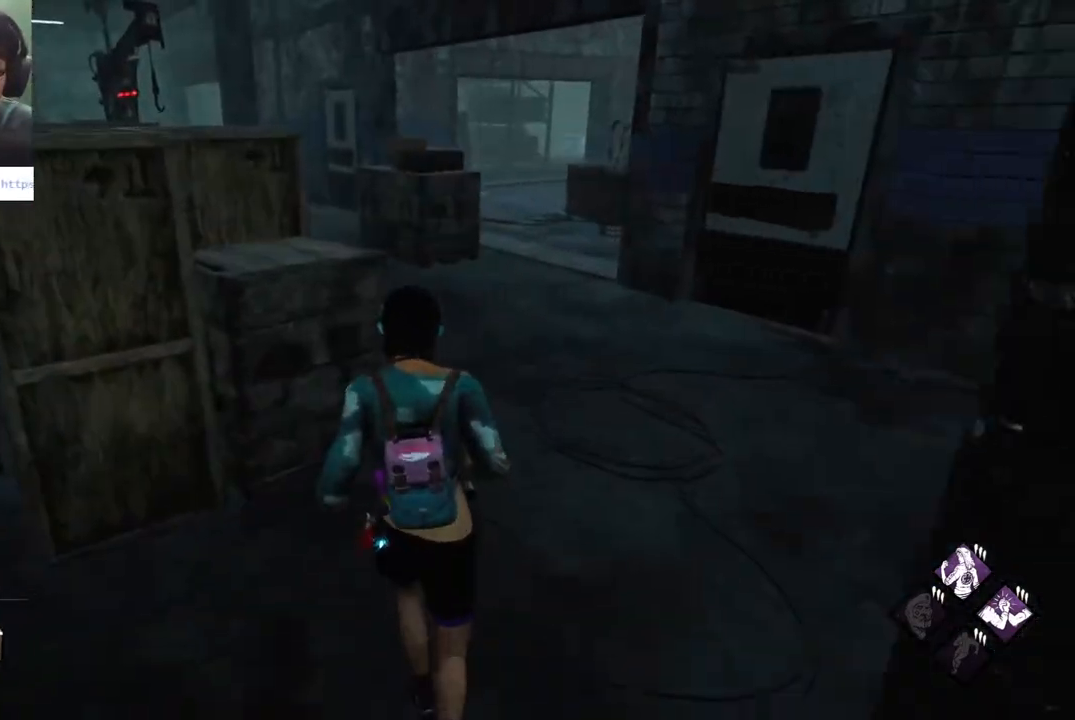
{"keys": ["d", "shift", "w"], "mouse": [], "mouse_move": "left", "events": [[233, "d", "down"]]}
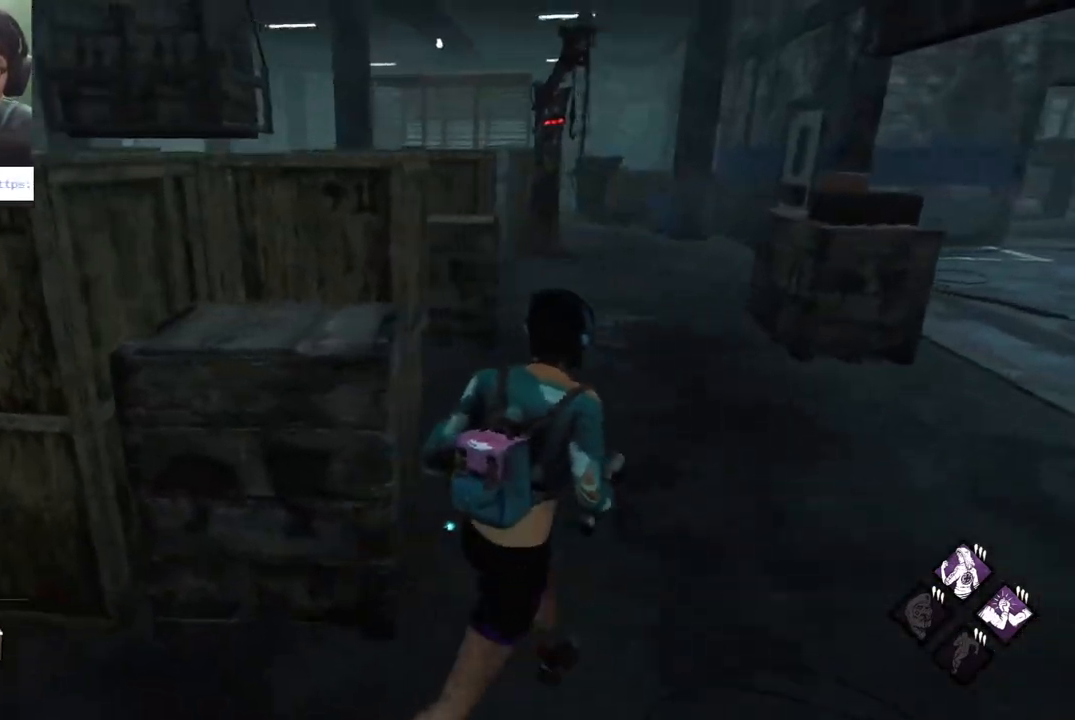
{"keys": ["d", "shift", "w"], "mouse": [], "mouse_move": "left", "events": []}
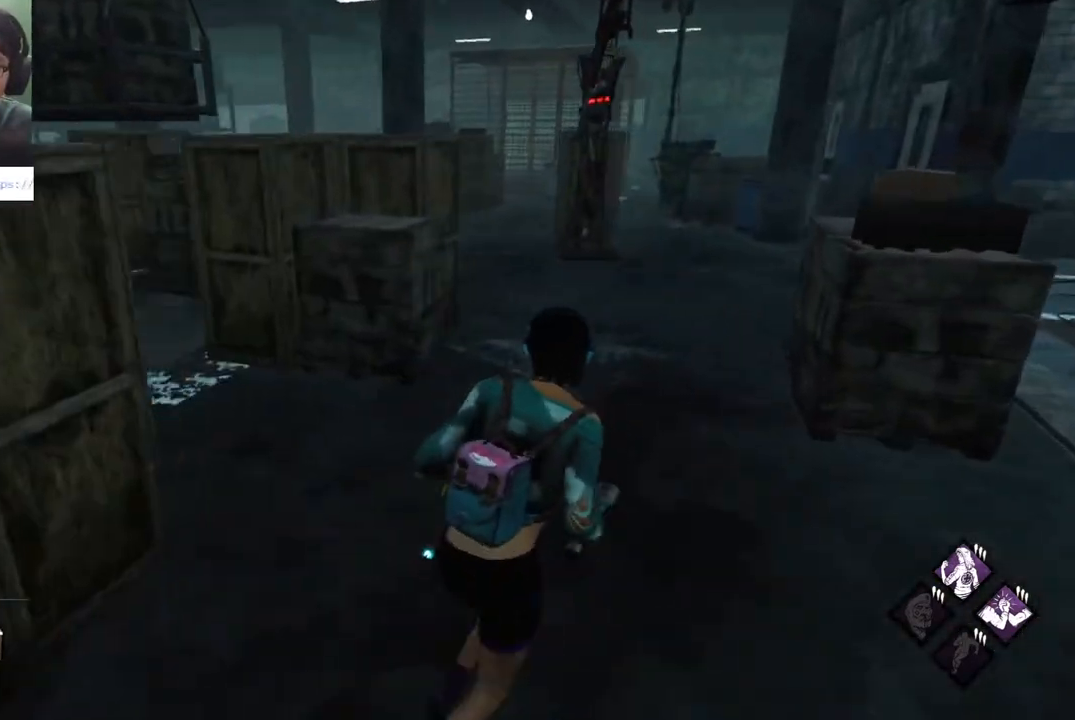
{"keys": ["d", "shift", "w"], "mouse": [], "mouse_move": "still", "events": []}
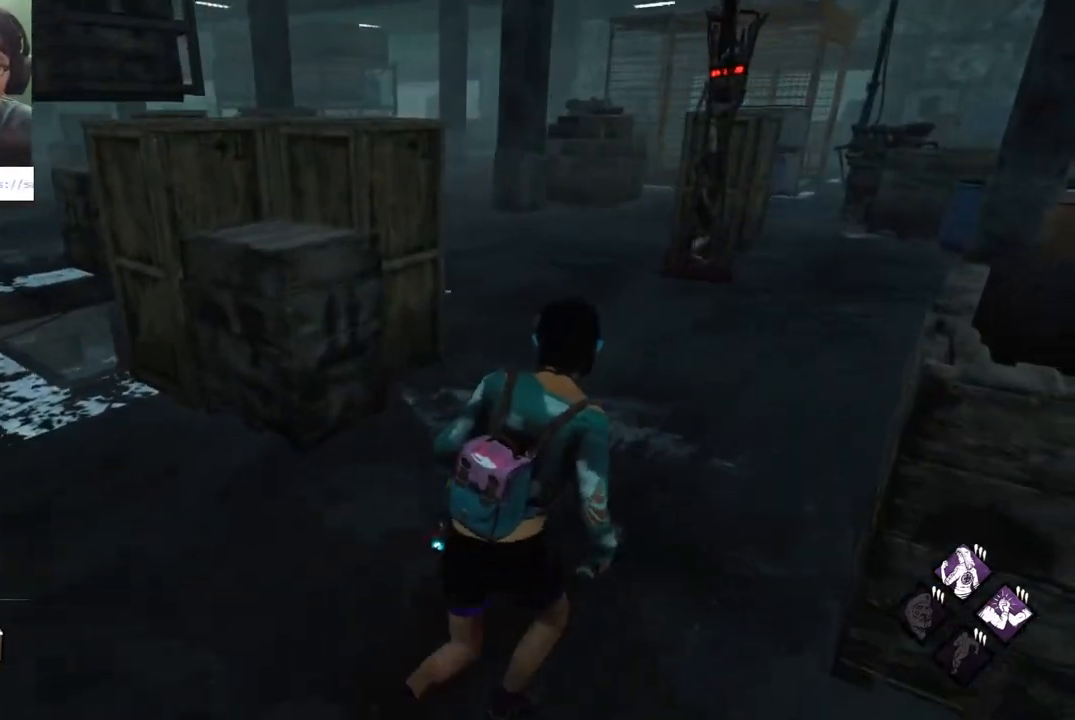
{"keys": ["d", "shift", "w"], "mouse": [], "mouse_move": "still", "events": [[267, "d", "up"], [417, "d", "down"]]}
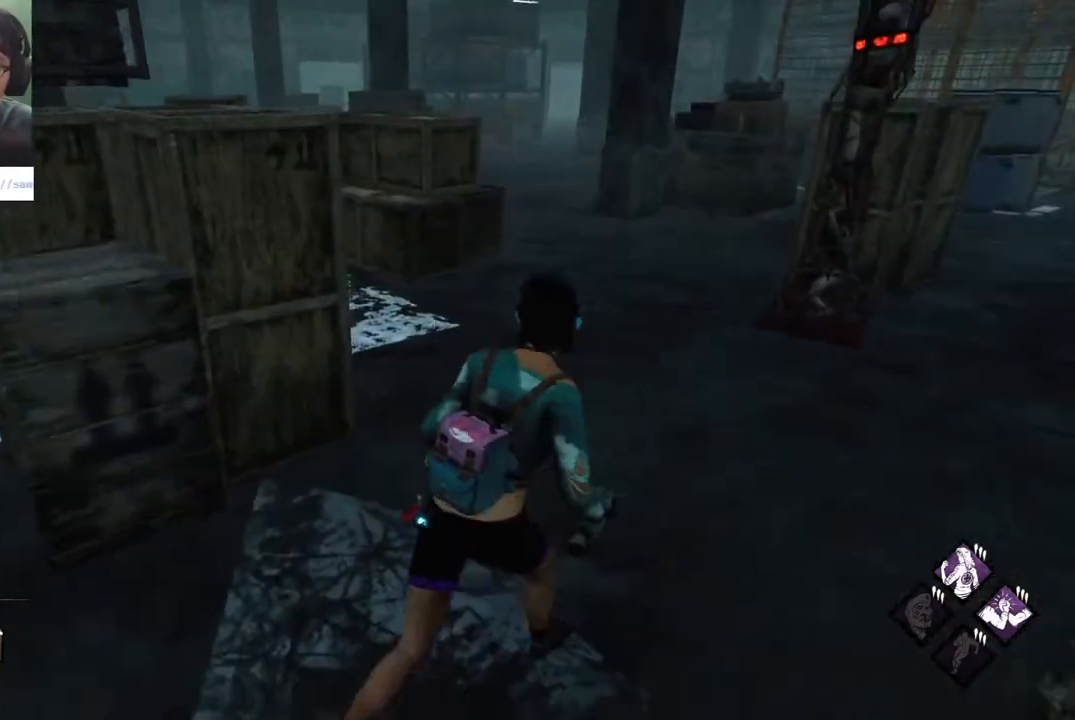
{"keys": ["d", "shift", "w"], "mouse": [], "mouse_move": "still", "events": []}
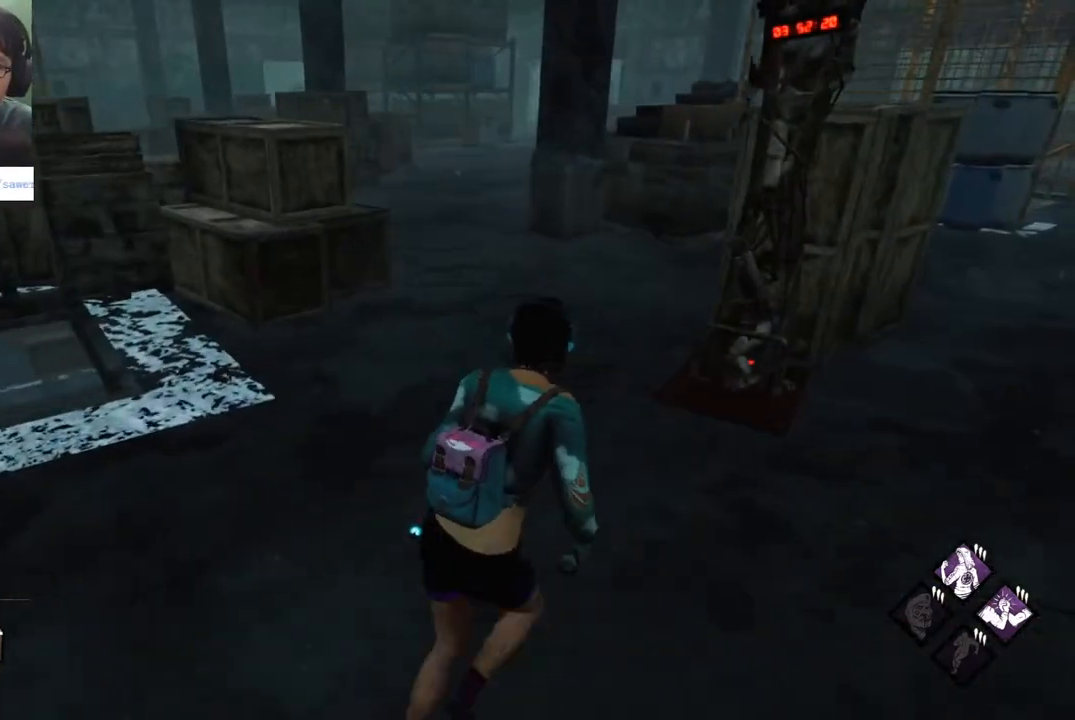
{"keys": ["shift", "w"], "mouse": [], "mouse_move": "still", "events": [[67, "d", "up"]]}
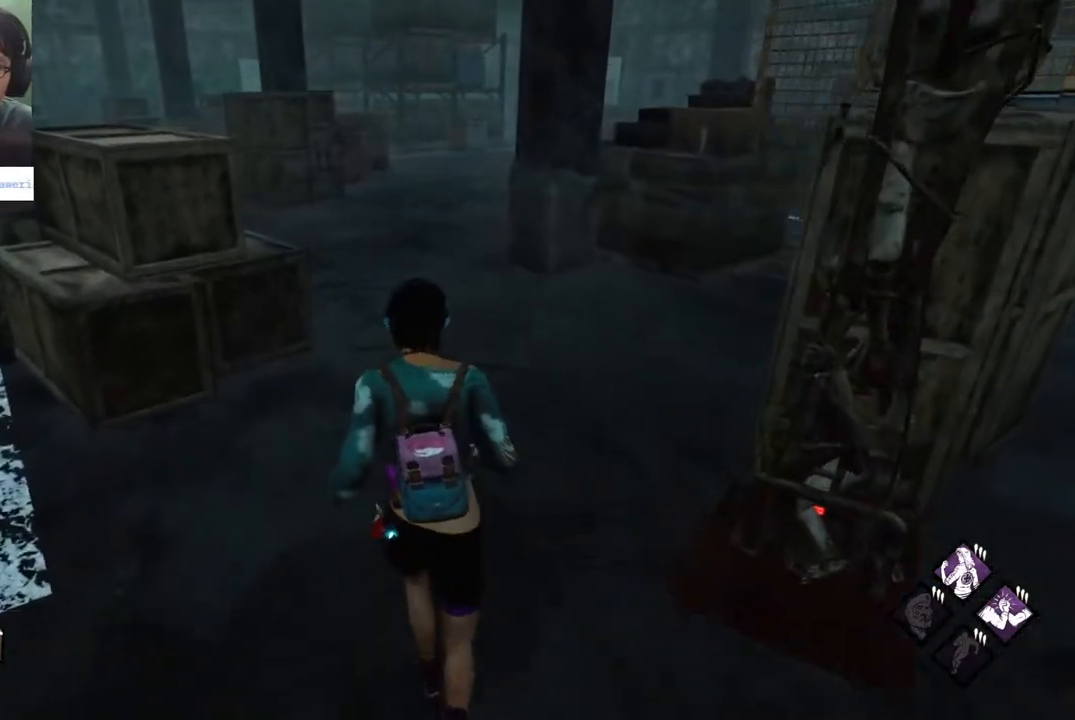
{"keys": ["d", "shift", "w"], "mouse": [], "mouse_move": "still", "events": [[233, "d", "down"]]}
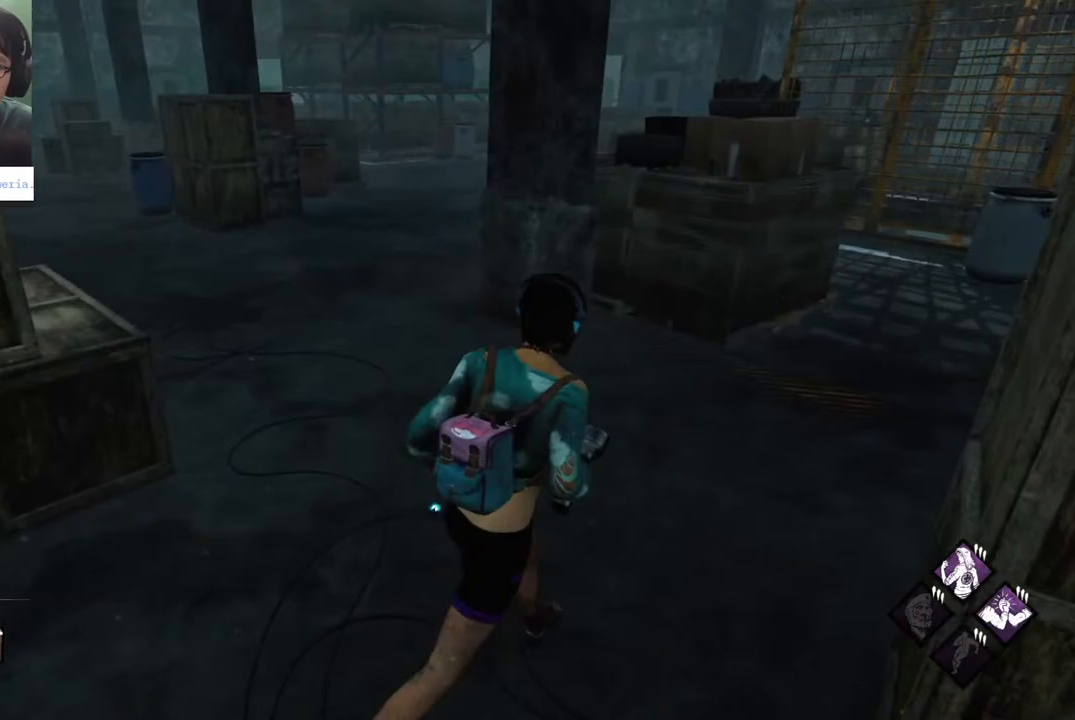
{"keys": ["d", "shift", "w"], "mouse": [], "mouse_move": "still", "events": []}
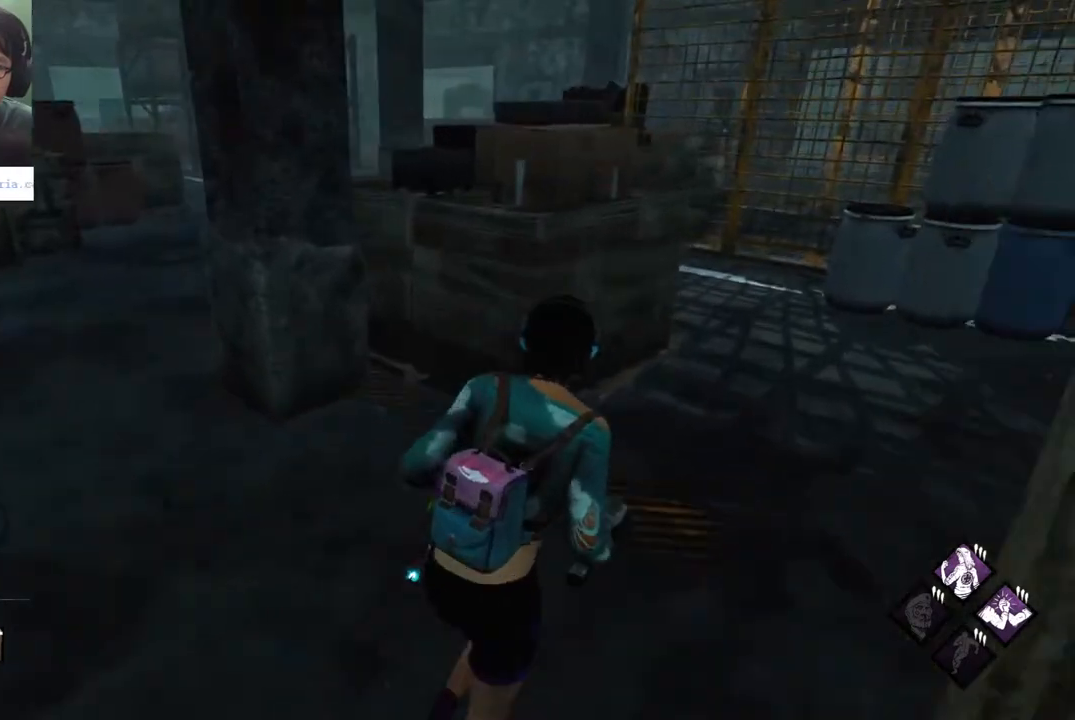
{"keys": ["d", "shift"], "mouse": [], "mouse_move": "right", "events": [[400, "w", "up"]]}
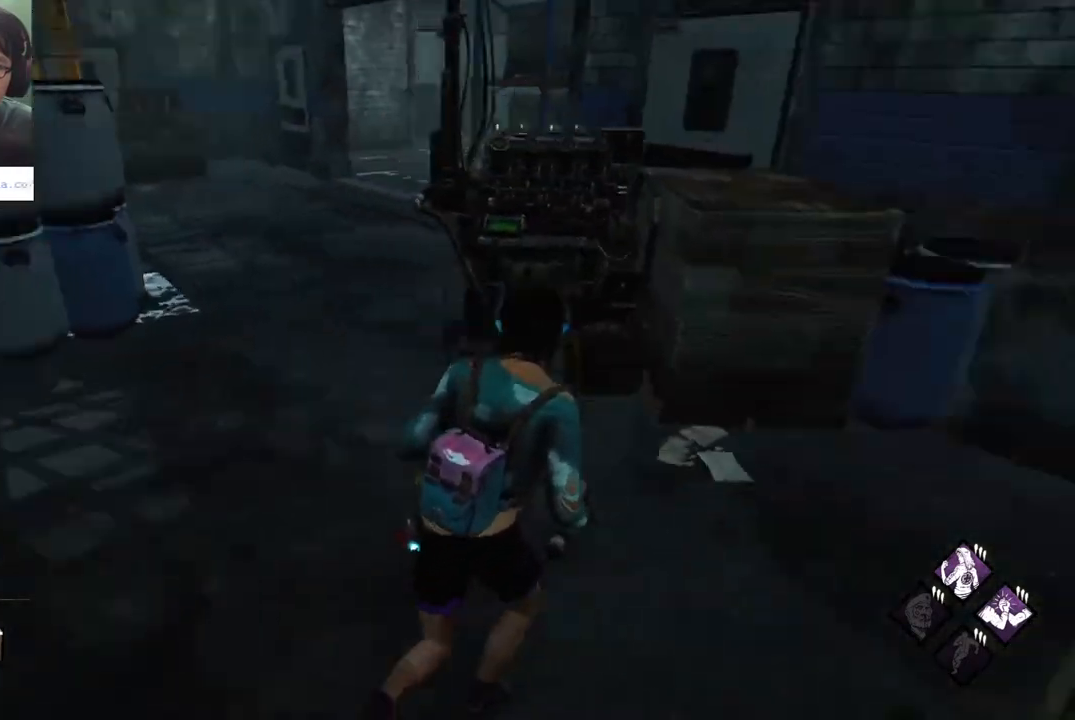
{"keys": ["a", "shift", "w"], "mouse": [], "mouse_move": "left", "events": [[83, "w", "down"], [283, "d", "up"], [467, "a", "down"]]}
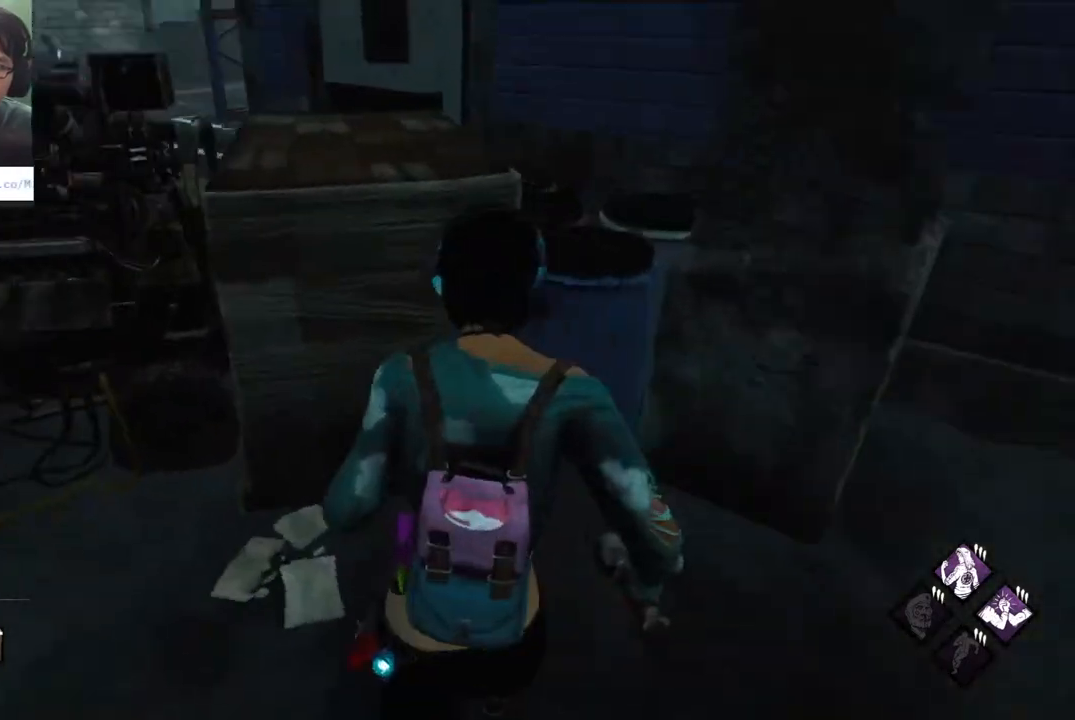
{"keys": ["a", "shift", "w"], "mouse": [], "mouse_move": "still", "events": []}
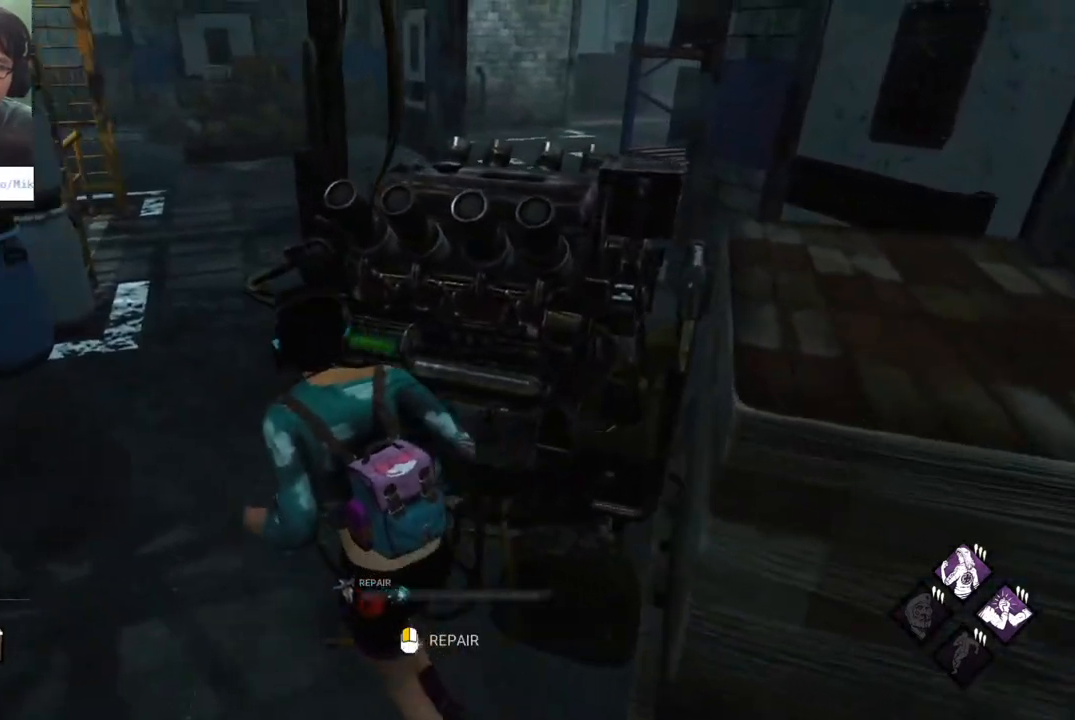
{"keys": ["d", "shift", "w"], "mouse": [], "mouse_move": "left", "events": [[267, "a", "up"], [400, "d", "down"]]}
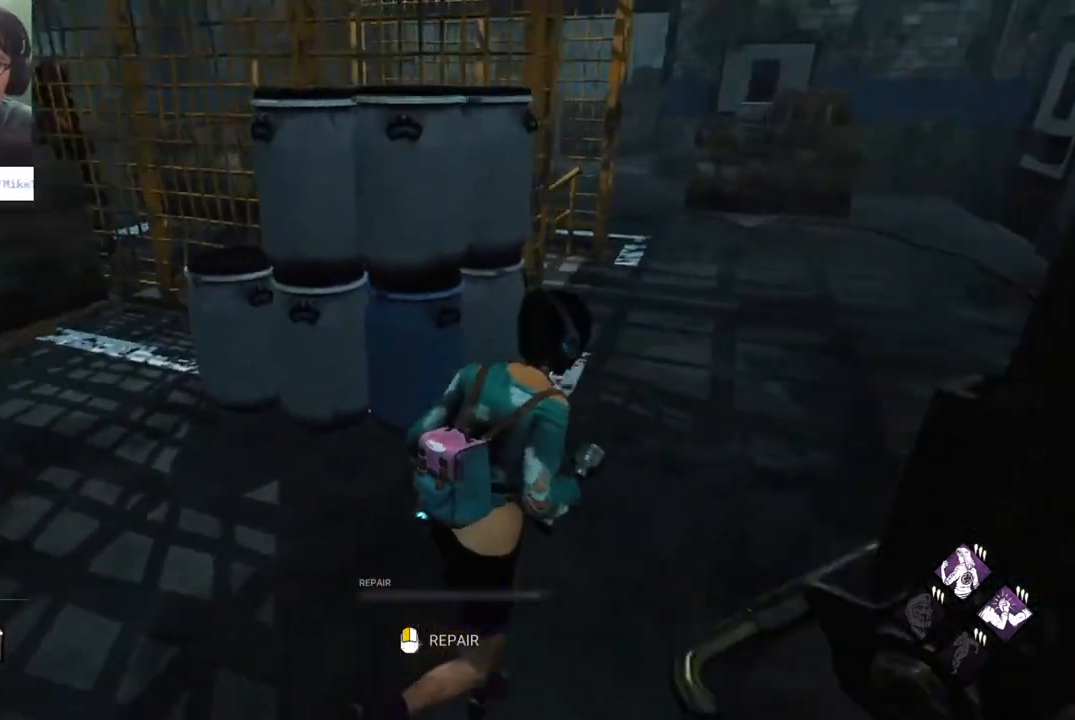
{"keys": [], "mouse": [], "mouse_move": "still", "events": [[33, "w", "up"], [83, "shift", "up"], [183, "d", "up"]]}
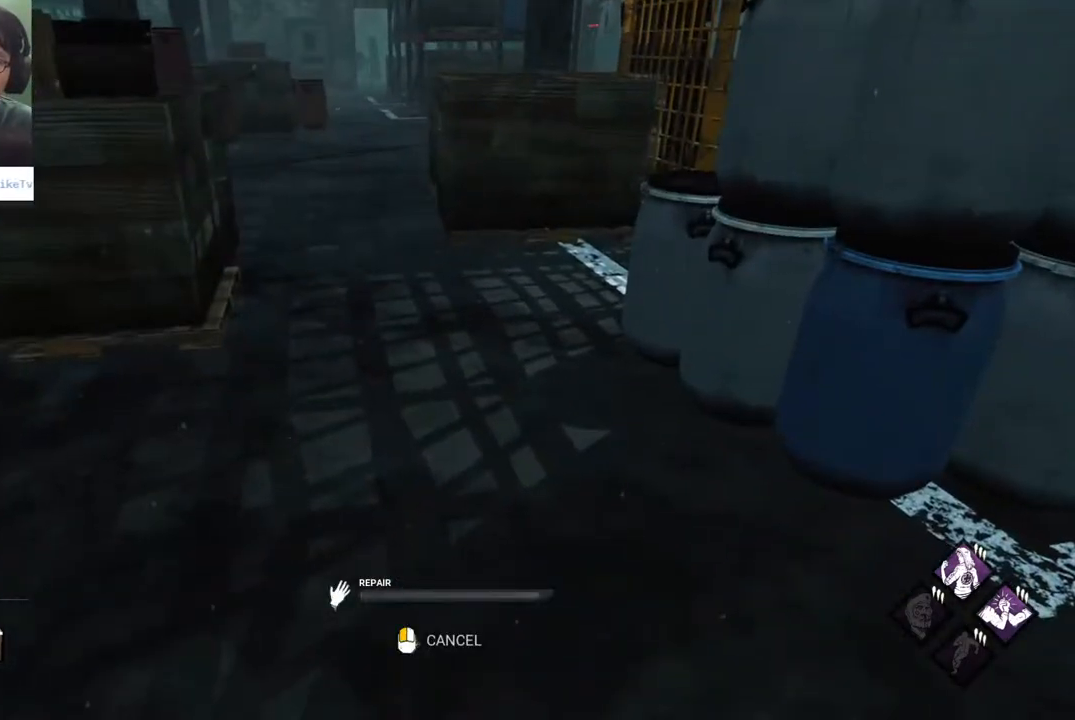
{"keys": ["shift", "w"], "mouse": [], "mouse_move": "still", "events": [[200, "w", "down"], [483, "shift", "down"]]}
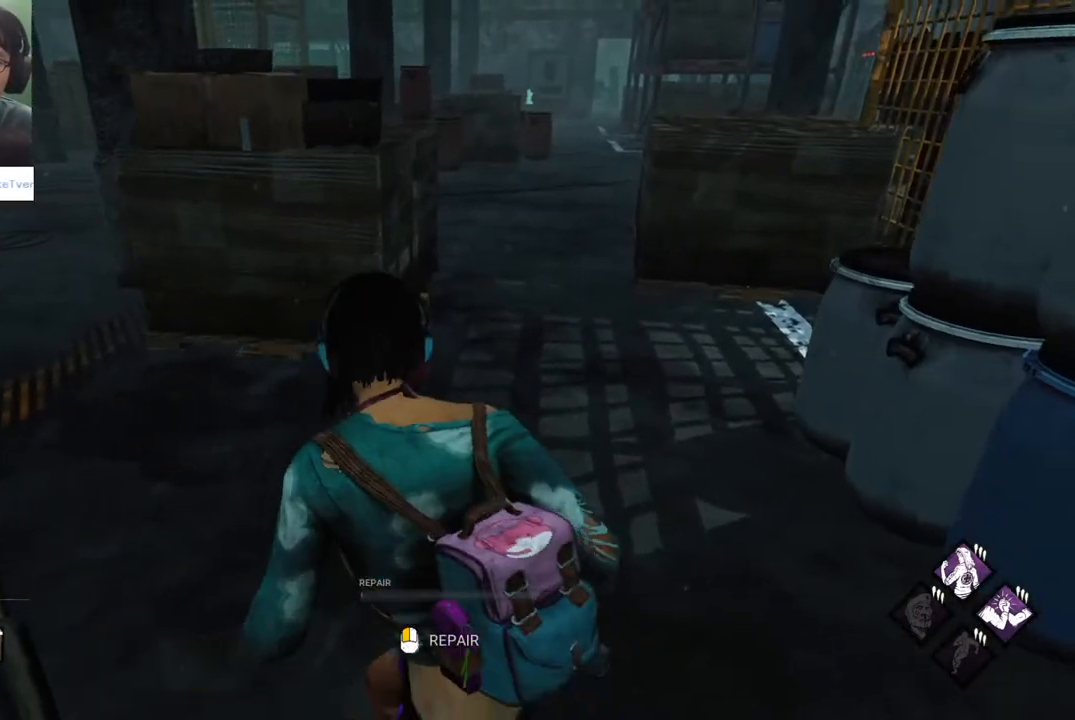
{"keys": ["a", "shift"], "mouse": [], "mouse_move": "still", "events": [[167, "a", "down"], [317, "w", "up"]]}
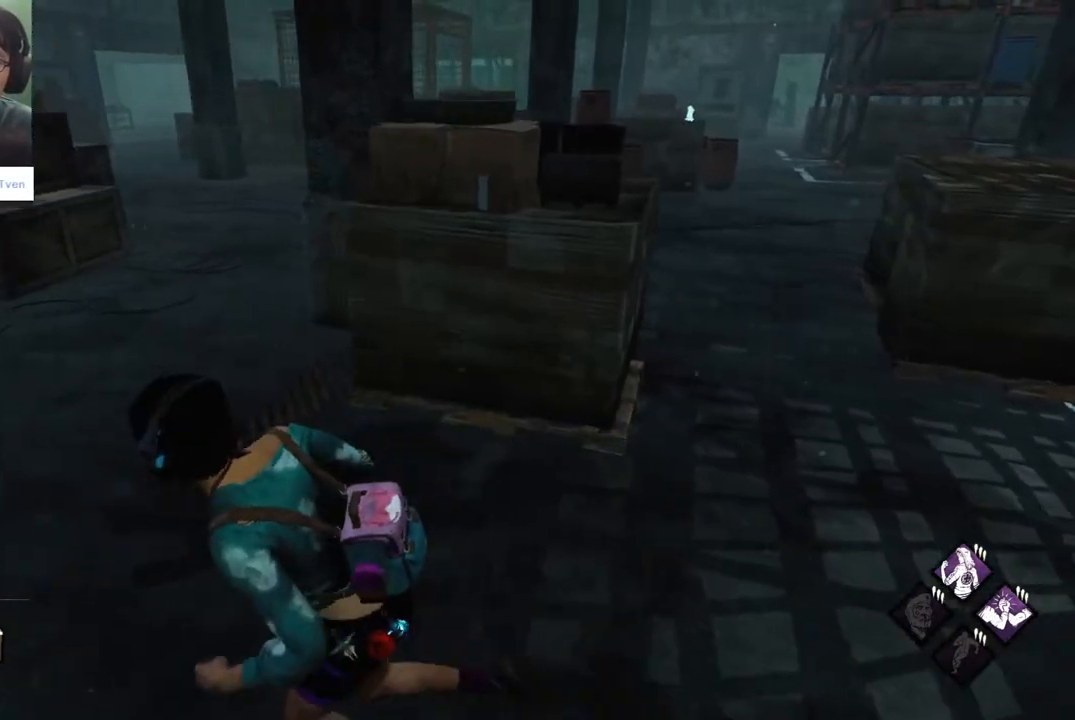
{"keys": ["w"], "mouse": [], "mouse_move": "right", "events": [[33, "s", "down"], [133, "a", "up"], [183, "d", "down"], [283, "s", "up"], [283, "shift", "up"], [417, "w", "down"], [467, "d", "up"]]}
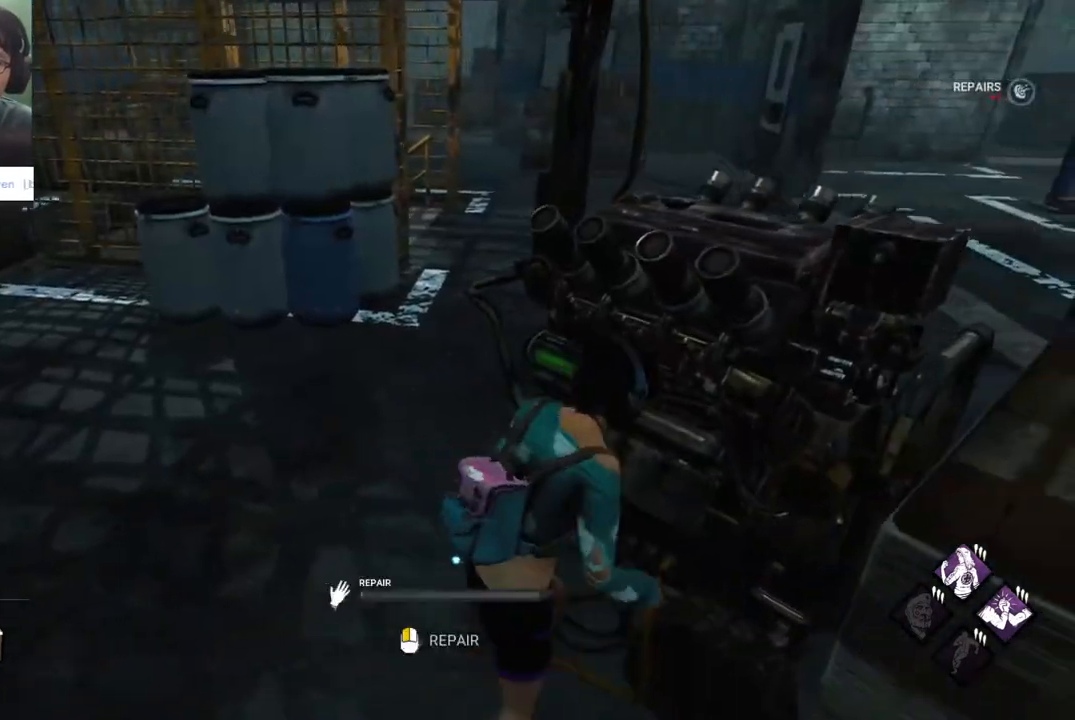
{"keys": [], "mouse": [], "mouse_move": "left", "events": [[67, "w", "up"]]}
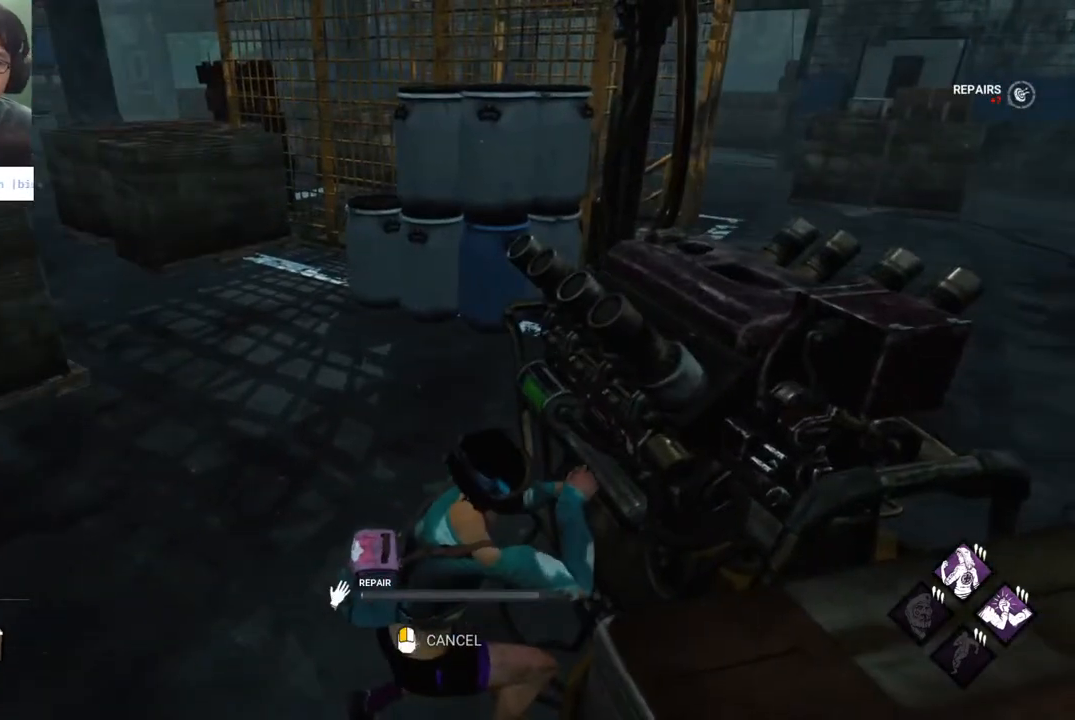
{"keys": [], "mouse": [], "events": [[117, "w", "down"], [167, "w", "up"]]}